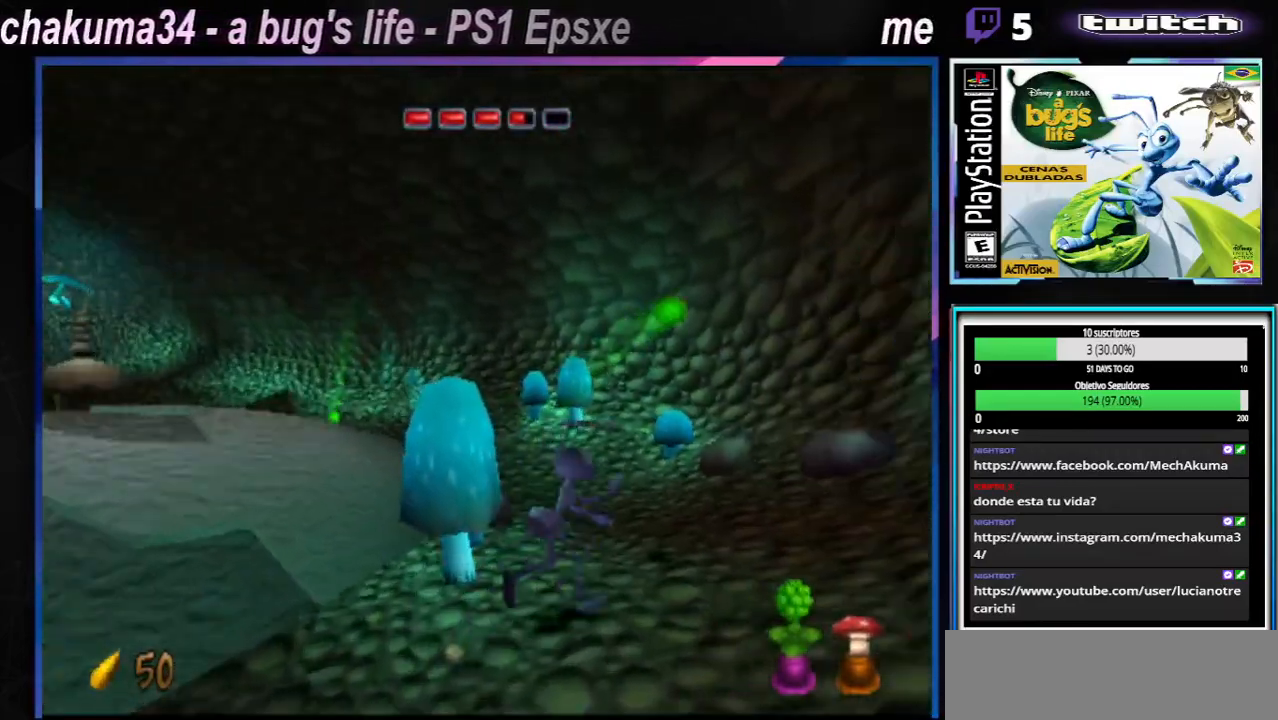
Gameplay with a controller (Xbox layout); each line is a JSON object with the inputs held at the frame after it. "events" lists button and stick changes between this image and that frame as [ms after this image, input, new state], when the widget could be followed in between. Not read: L1 L3 R1 R3.
{"buttons": ["X"], "left_stick": "right", "right_stick": "center", "events": [[100, "X", "up"], [217, "X", "down"], [334, "X", "up"], [434, "X", "down"]]}
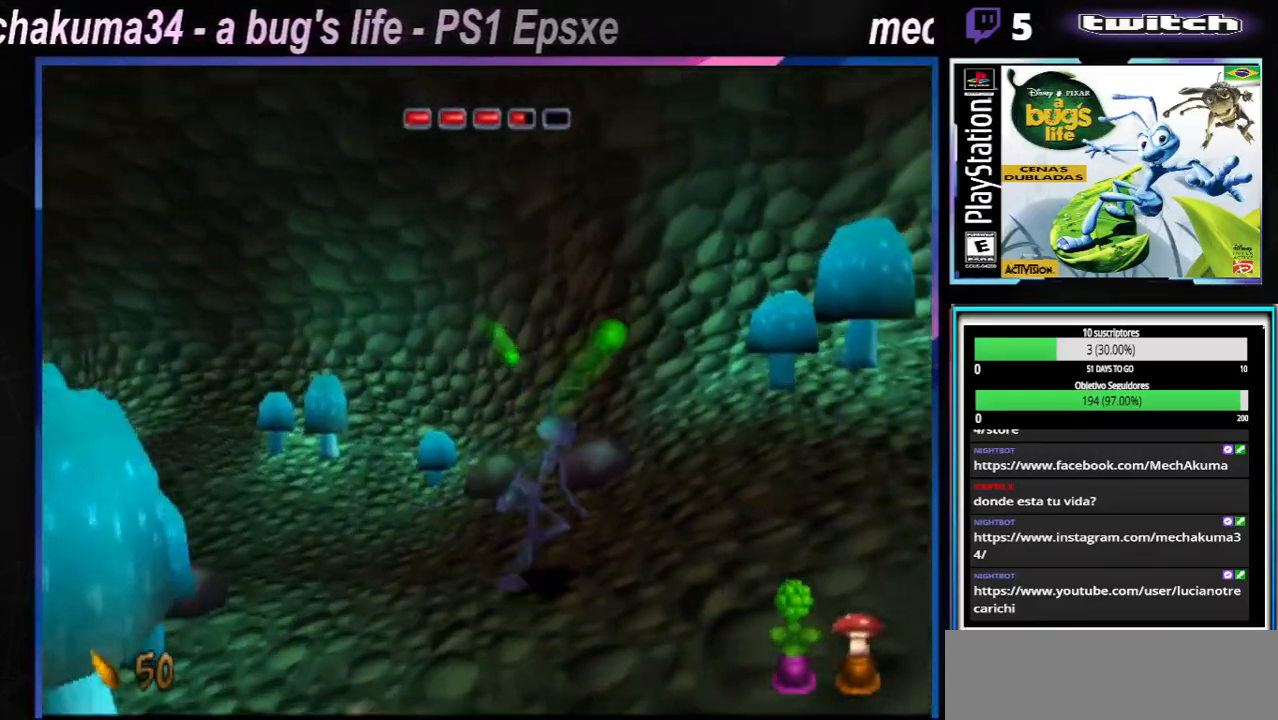
{"buttons": [], "left_stick": "right", "right_stick": "center", "events": [[50, "X", "up"], [133, "X", "down"], [233, "X", "up"], [333, "X", "down"], [450, "X", "up"]]}
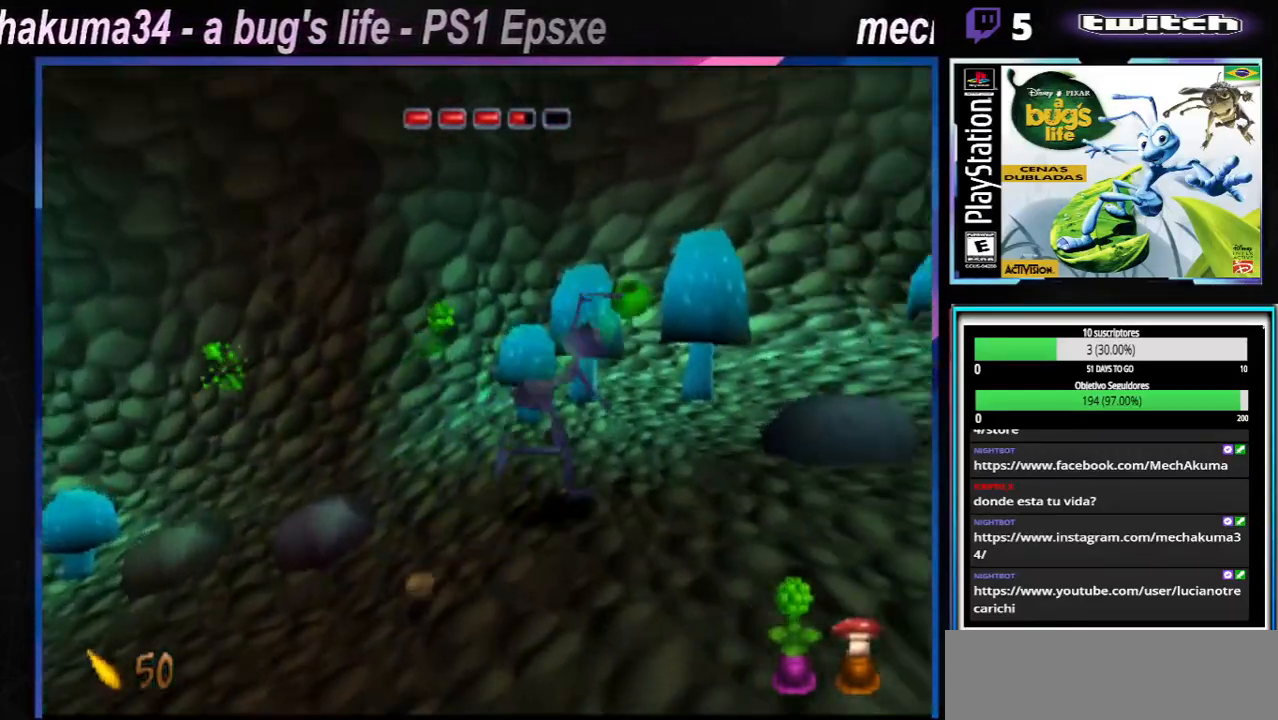
{"buttons": [], "left_stick": "right", "right_stick": "center", "events": [[83, "X", "down"], [217, "X", "up"], [334, "X", "down"], [434, "X", "up"]]}
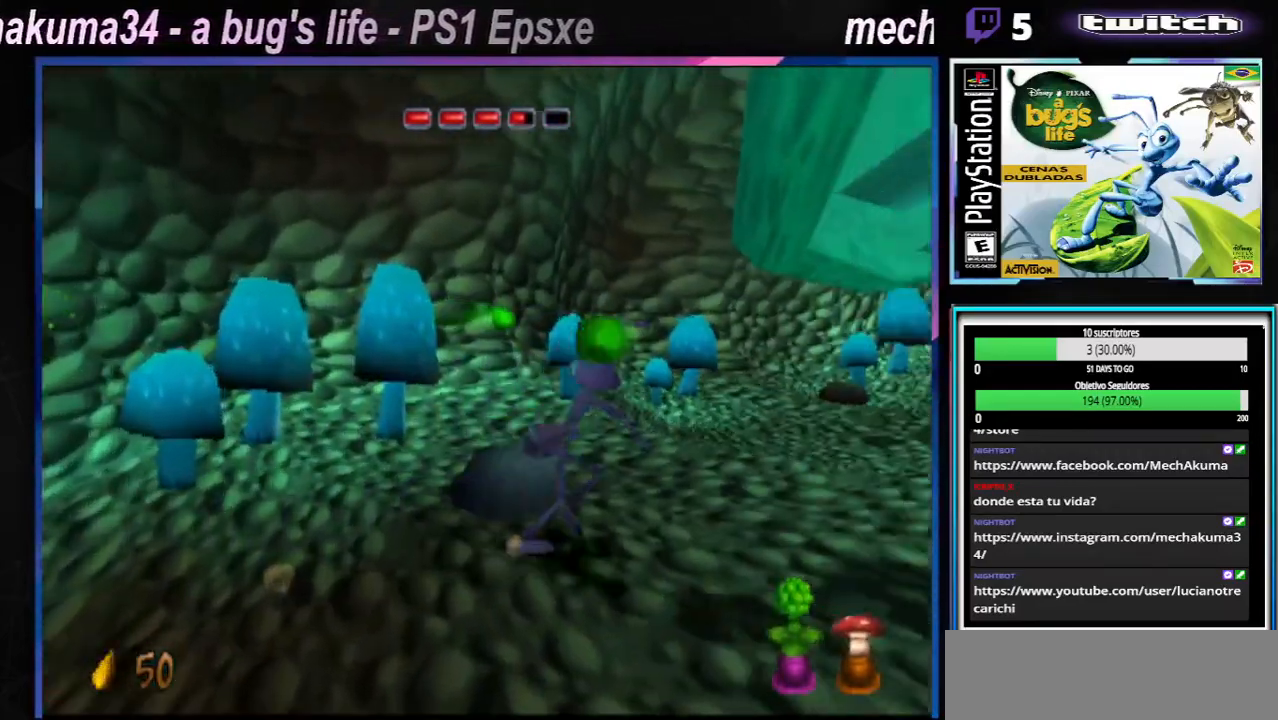
{"buttons": ["X"], "left_stick": "right", "right_stick": "center", "events": [[16, "X", "down"], [133, "X", "up"], [216, "X", "down"], [350, "X", "up"], [450, "X", "down"]]}
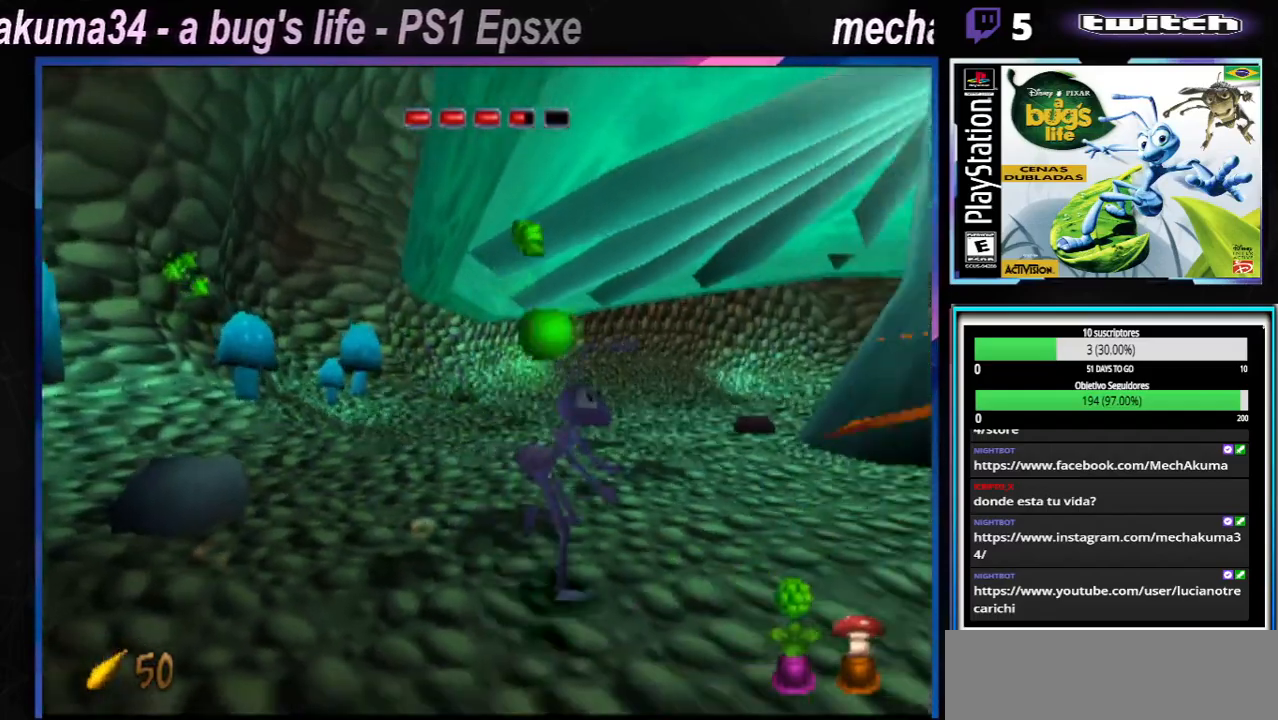
{"buttons": ["X"], "left_stick": "right", "right_stick": "center", "events": [[67, "X", "up"], [184, "X", "down"], [317, "X", "up"], [400, "X", "down"]]}
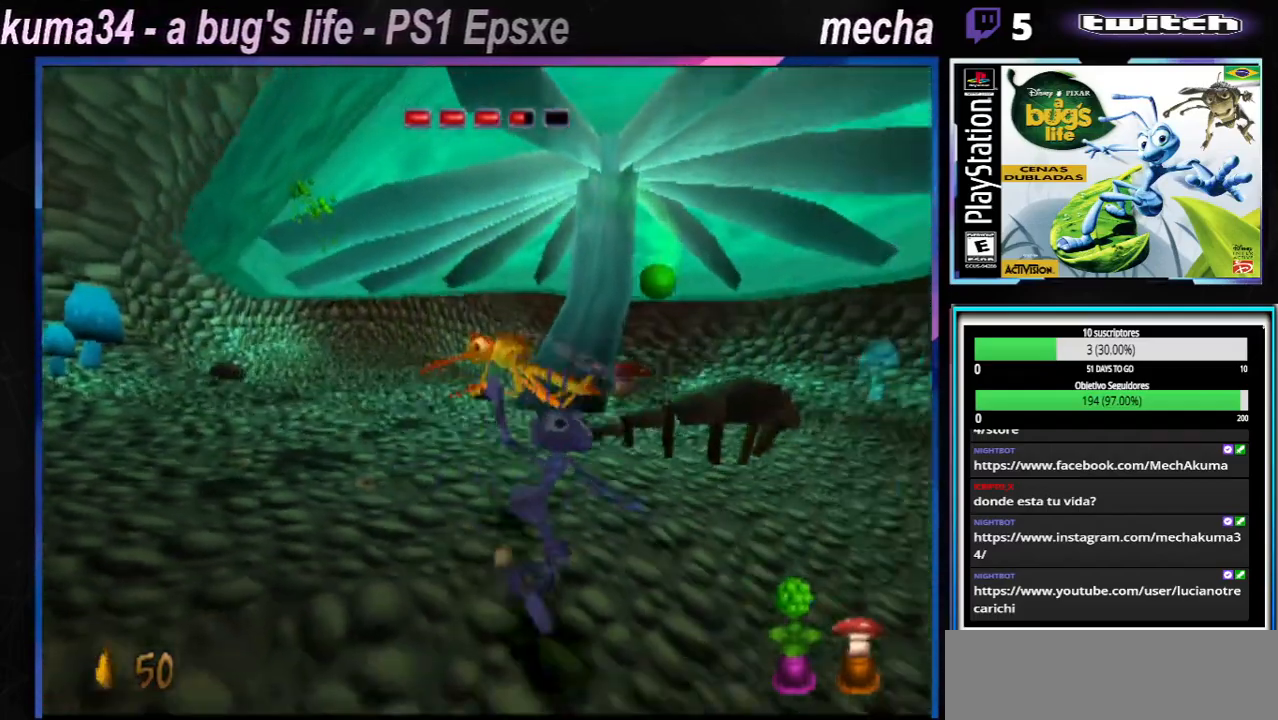
{"buttons": [], "left_stick": "right", "right_stick": "center", "events": [[50, "X", "up"], [150, "X", "down"], [283, "X", "up"], [350, "X", "down"], [483, "X", "up"]]}
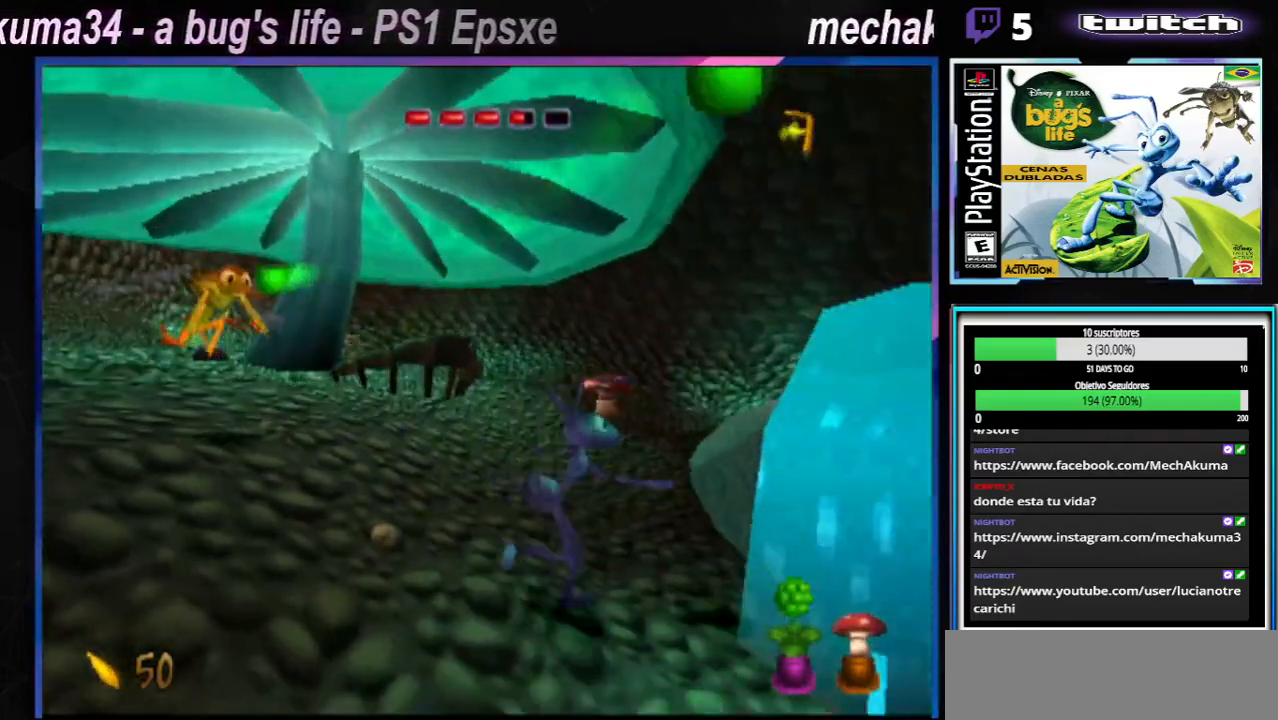
{"buttons": ["X"], "left_stick": "right", "right_stick": "center", "events": [[67, "X", "down"], [184, "X", "up"], [284, "X", "down"], [434, "X", "up"], [501, "X", "down"]]}